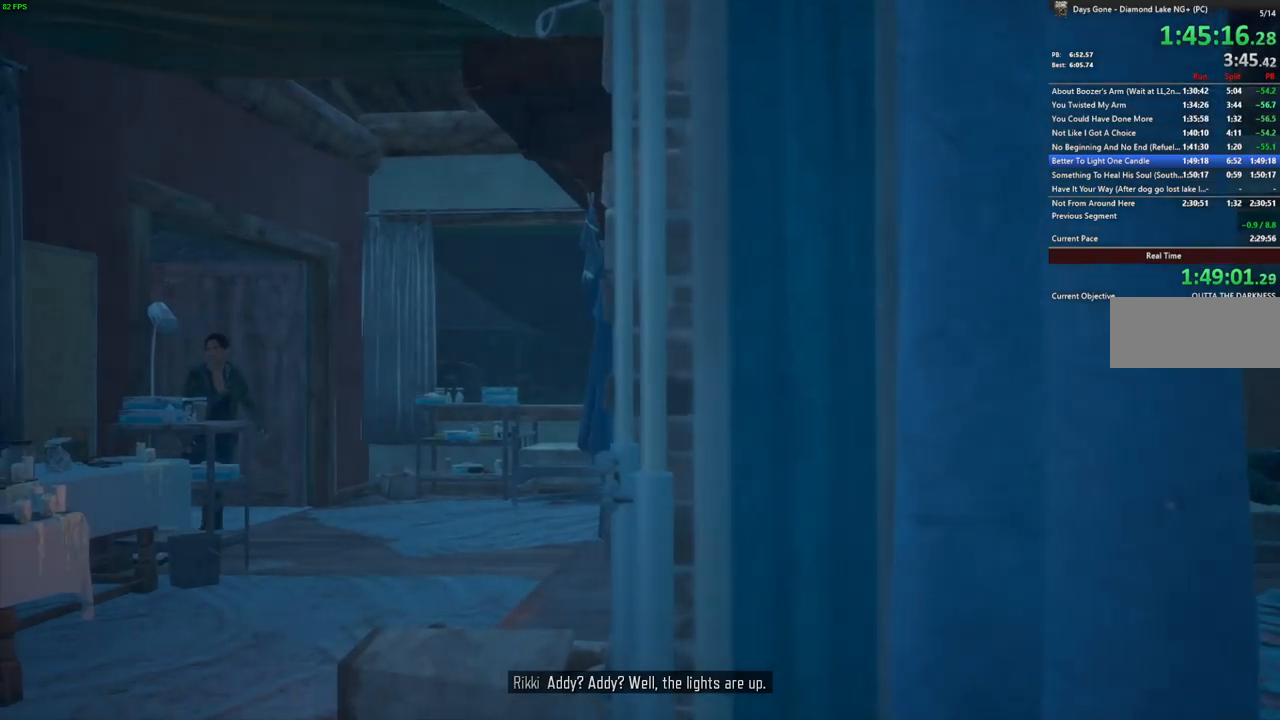
Gameplay with keyboard and mouse; each line is a JSON object with the keys and mouse buttons held at the frame after it. "events" lists presses ("down") and releases ("up") of ".", "/", "0", "1", "2", "3", "4", "5", "6", "7", "8", "9", "a", "alt_l", "alt_r", "b", "backslash", "backspace", "c", "caps_lock", "comma", "ctrl_l", "ctrl_r", "d", "e", "equals", "escape", "f", "f1", "f10", "f11", "f12", "f2", "f3", "f4", "f5", "f6", "f7", "f8", "f9", "g", "h", "i", "j", "k", "l", "lbracket", "m", "minus", "n", "o", "p", "q", "r", "rbracket", "return", "s", "shift_l", "shift_r", "space", "super", "t", "tab", "tilde", "u", "v", "w", "x", "y", "z", "mouse_left", "mouse_wheel" and "mouse_right" between this image and that frame as [ms after this image, input, new state], when the widget could be followed in between. "mouse_left", "mouse_wheel", "mouse_right" = the "left", "wheel", "right" buttons of the "mouse" list. No other keys are recorded. "wheel" means that the mouse wheel is clicked or scrolled. Mouse movement is not recorded. Not read: quote semicolon.
{"keys": ["space"], "mouse": [], "events": []}
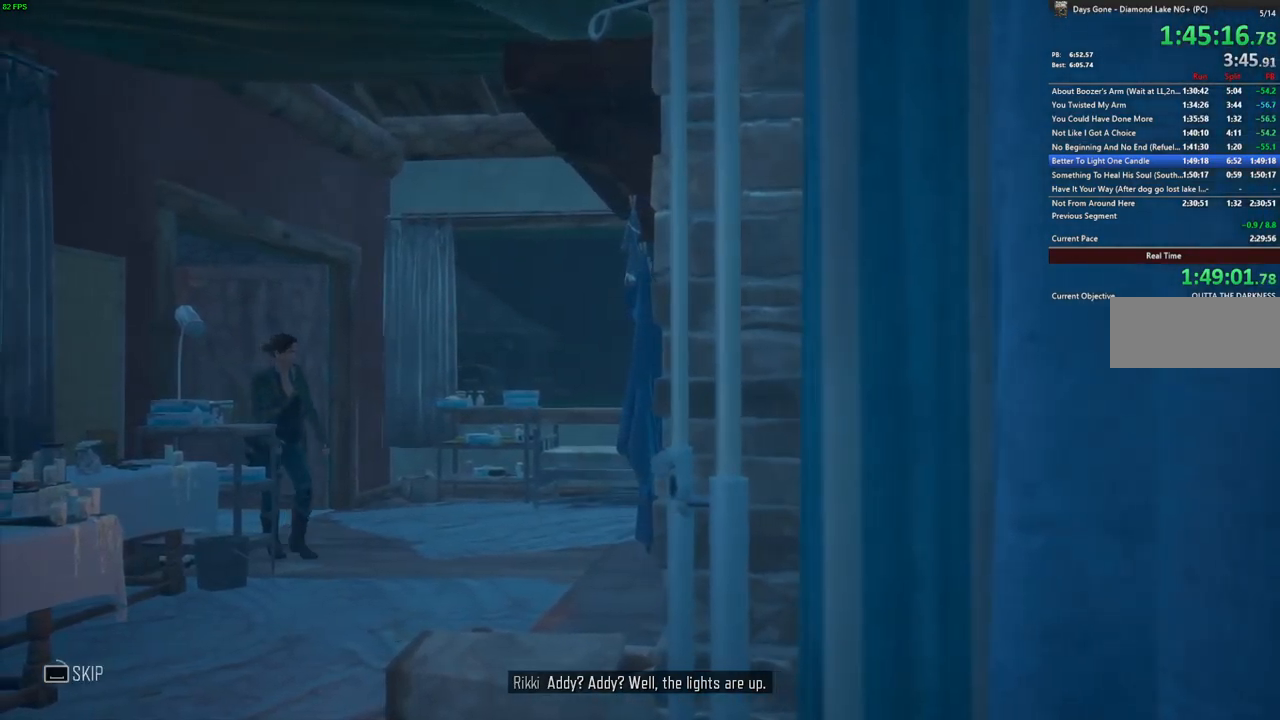
{"keys": ["space"], "mouse": [], "events": []}
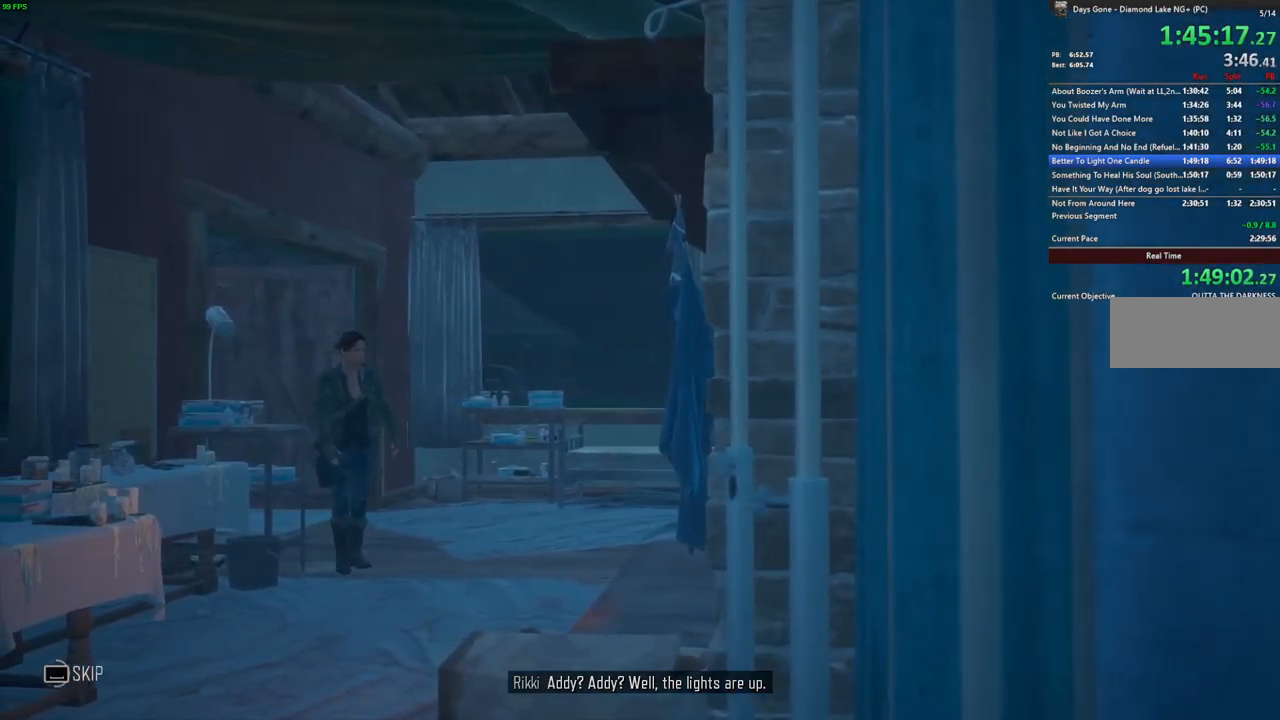
{"keys": ["space"], "mouse": [], "events": []}
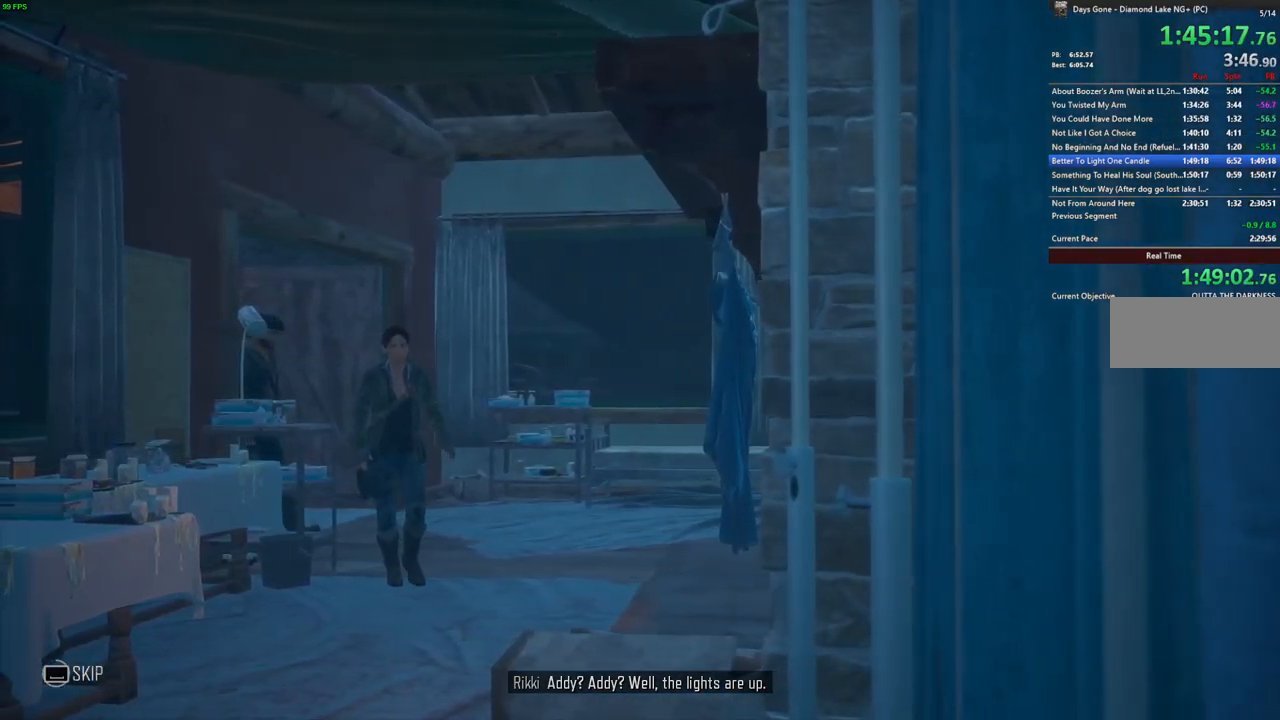
{"keys": ["space"], "mouse": [], "events": []}
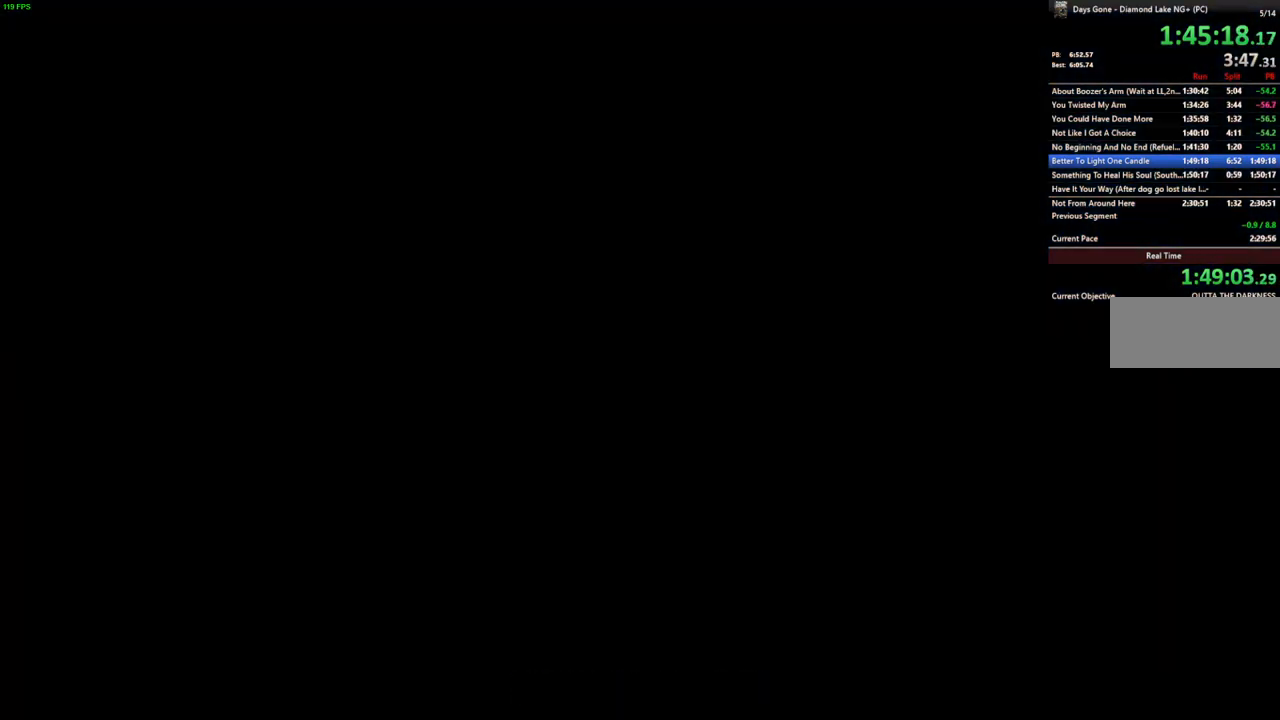
{"keys": [], "mouse": [], "events": [[33, "space", "up"]]}
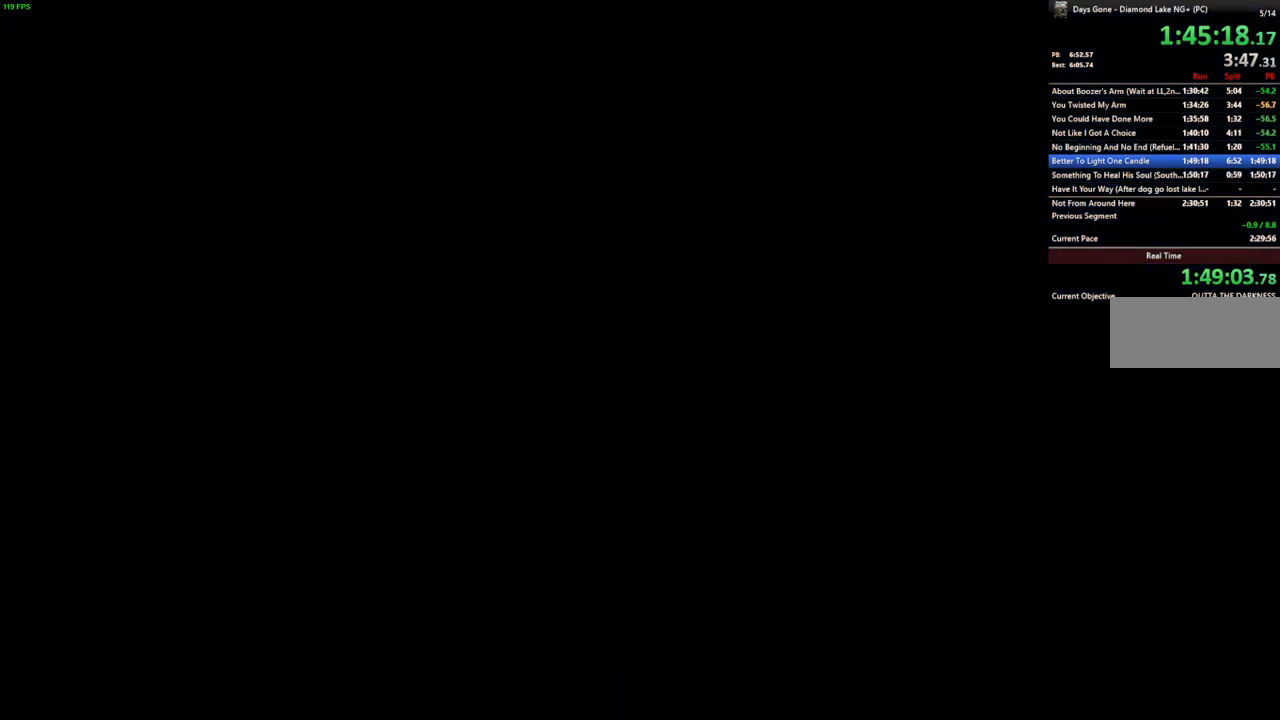
{"keys": [], "mouse": [], "events": []}
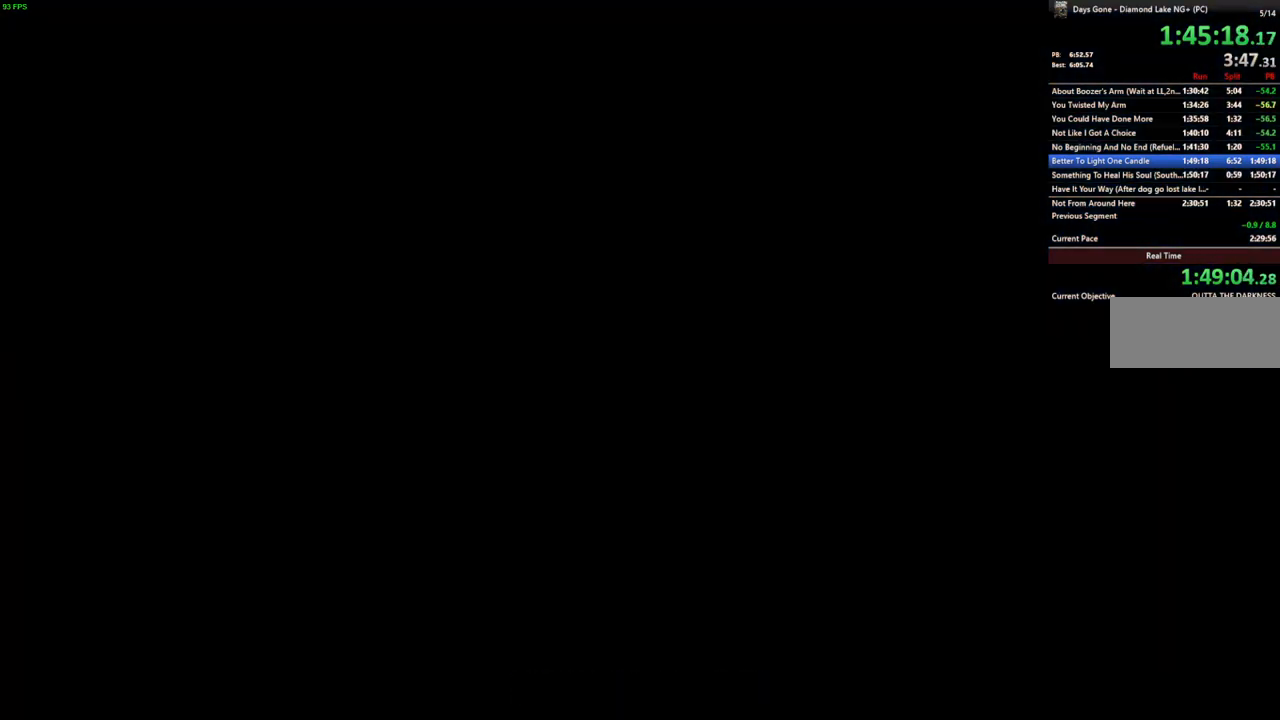
{"keys": [], "mouse": [], "events": []}
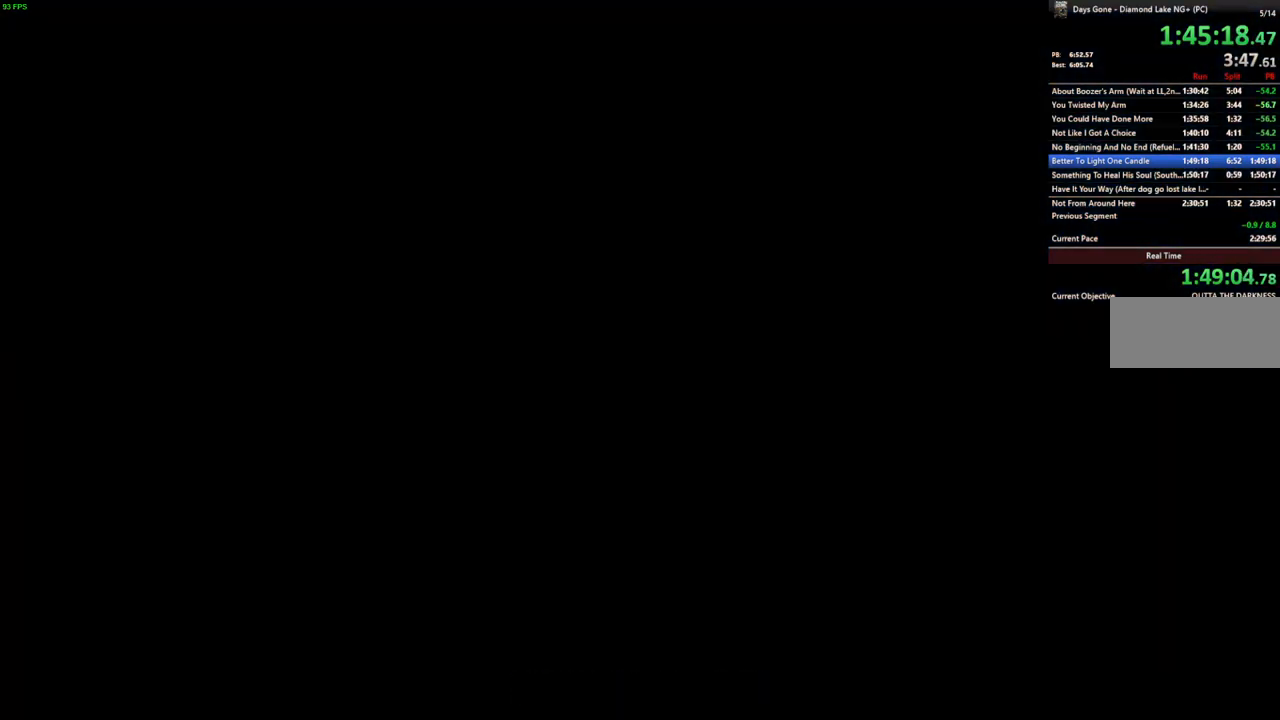
{"keys": [], "mouse": [], "events": []}
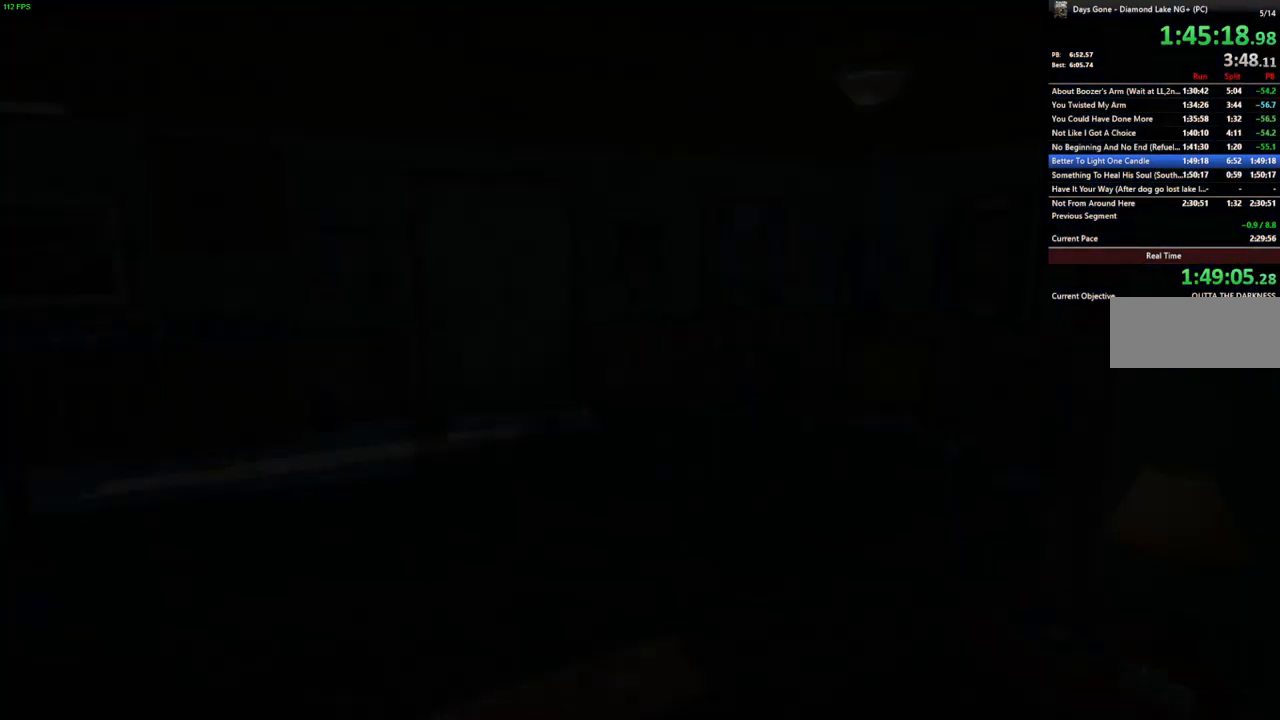
{"keys": ["backslash", "w"], "mouse": [], "events": [[316, "w", "down"], [466, "backslash", "down"]]}
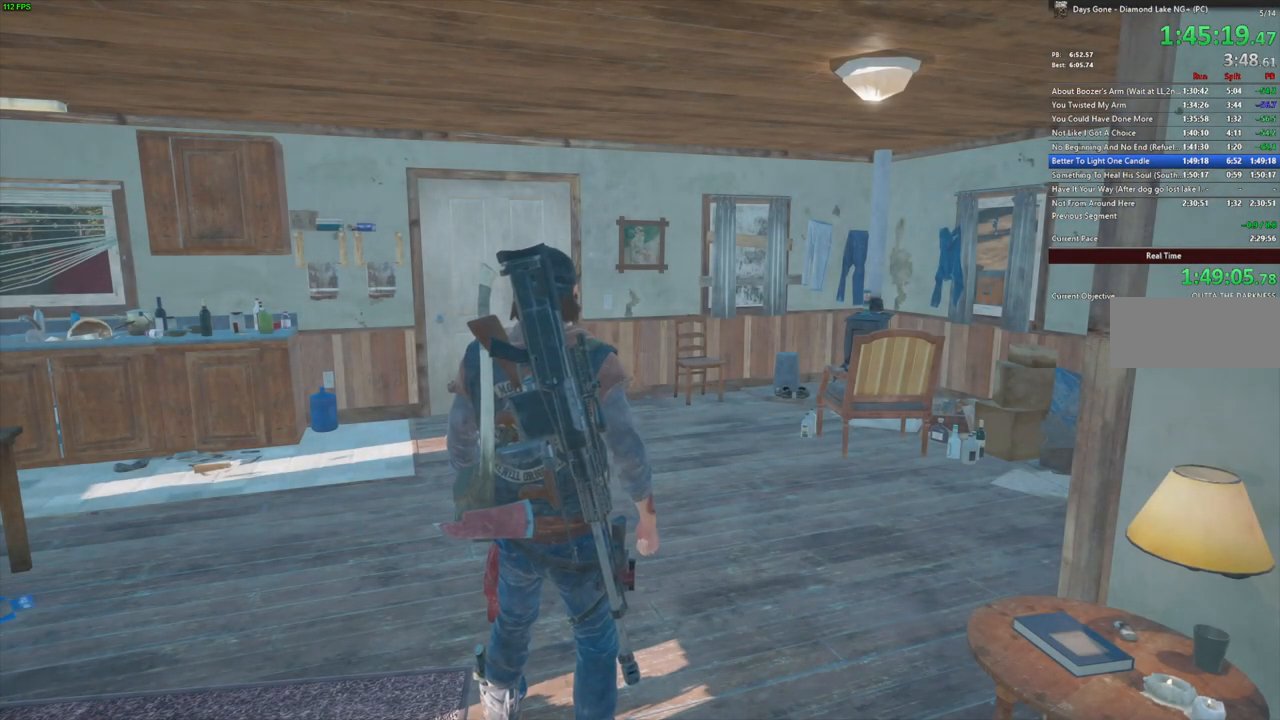
{"keys": ["w"], "mouse": [], "events": [[50, "backslash", "up"], [133, "backslash", "down"], [200, "backslash", "up"], [266, "backslash", "down"], [333, "backslash", "up"], [400, "backslash", "down"], [450, "backslash", "up"]]}
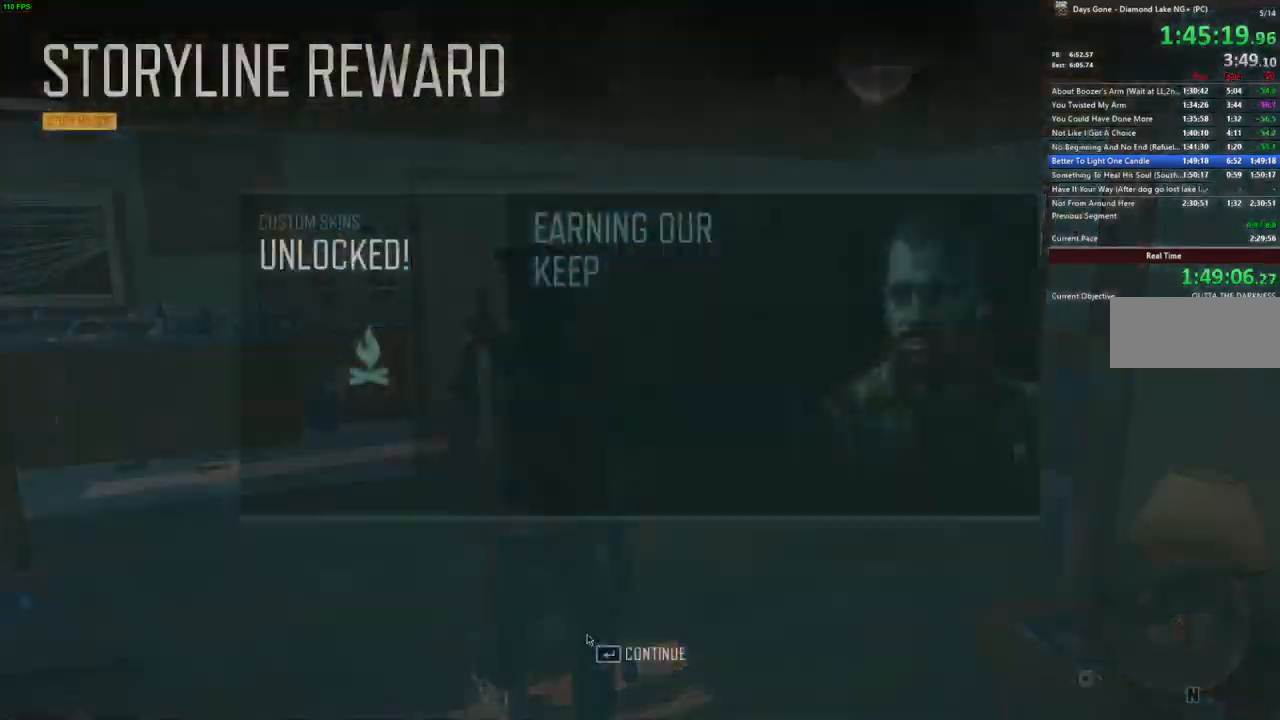
{"keys": ["shift_l", "w"], "mouse": []}
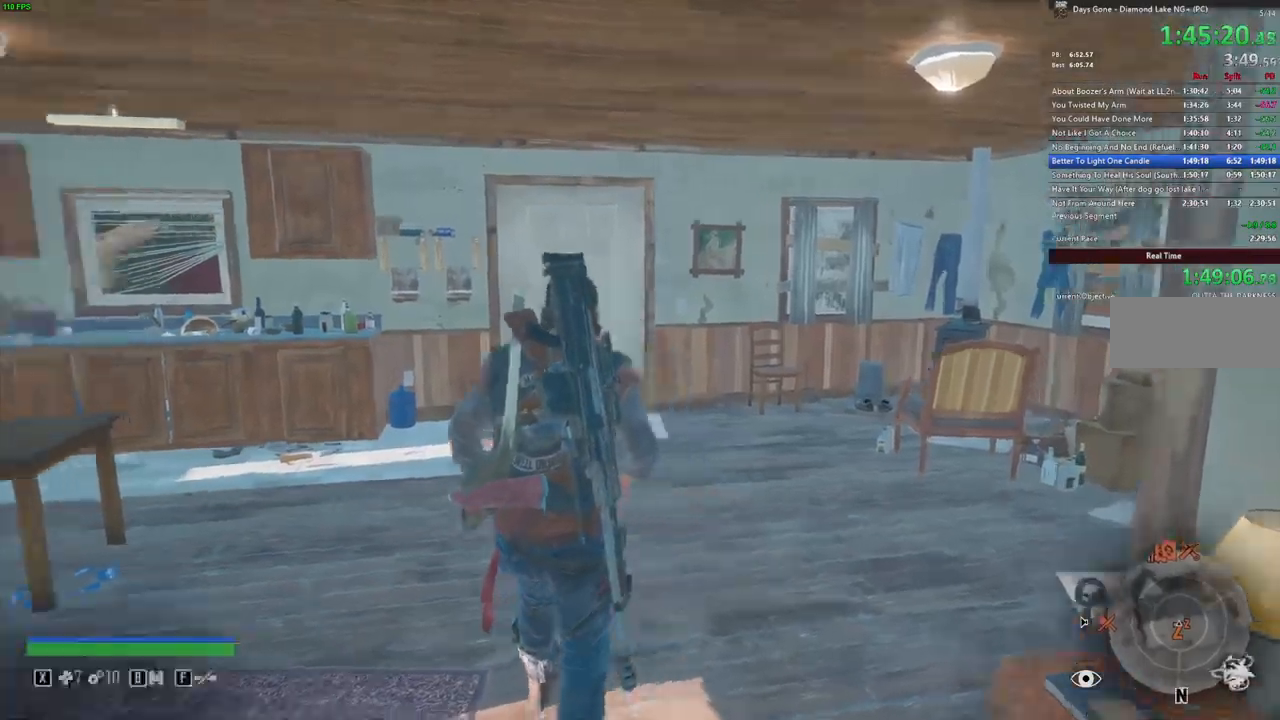
{"keys": ["shift_l", "w"], "mouse": [], "events": []}